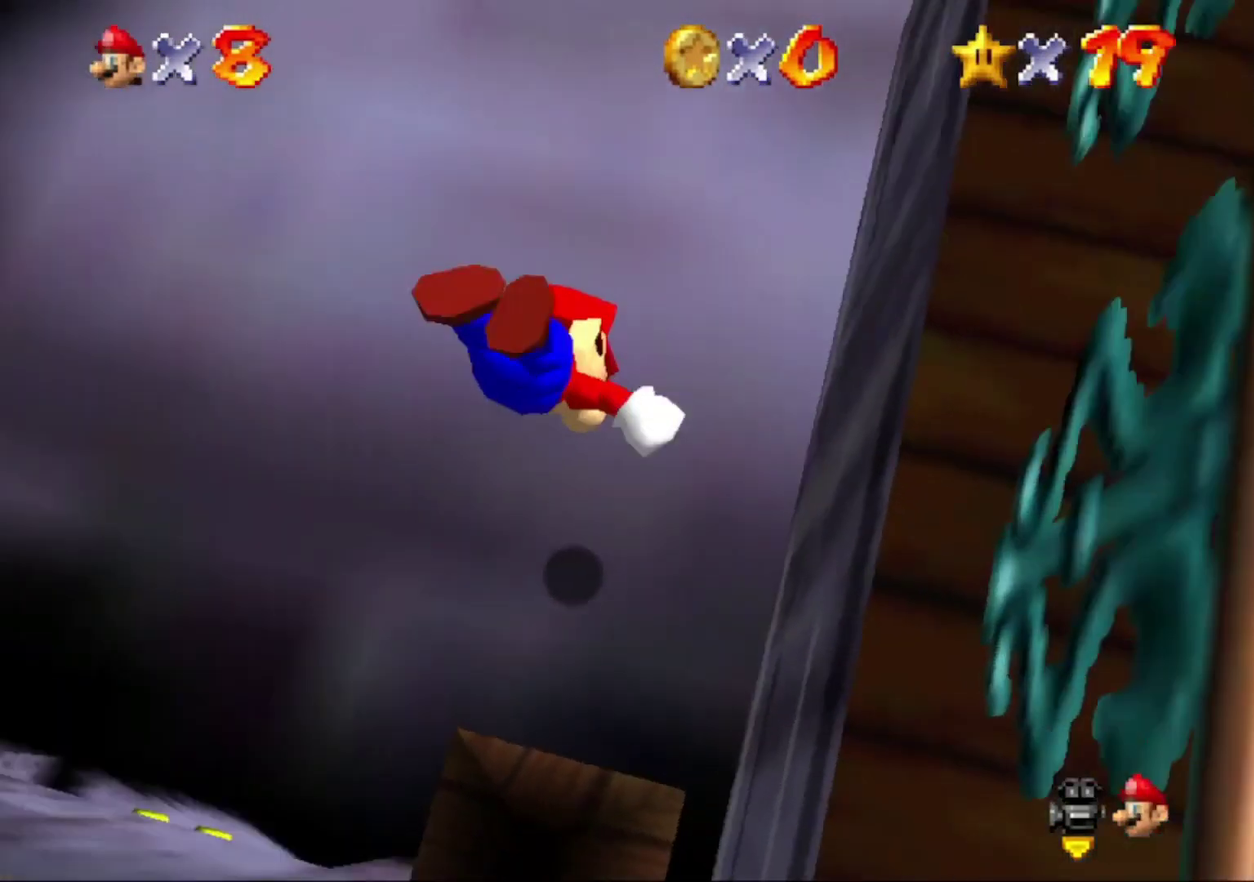
Gameplay with a controller (Nintendo layout); each line is a JSON object with the inputs held at the frame after it. "events" lists button and stick changes between this image and that frame as [ms after this image, input, new state], when the widget could be followed in between. This overlay highlights the sticks when they move; stick clicks (L3) are not distinguishable. Not read: L3 R3.
{"buttons": [], "left_stick": "up-left"}
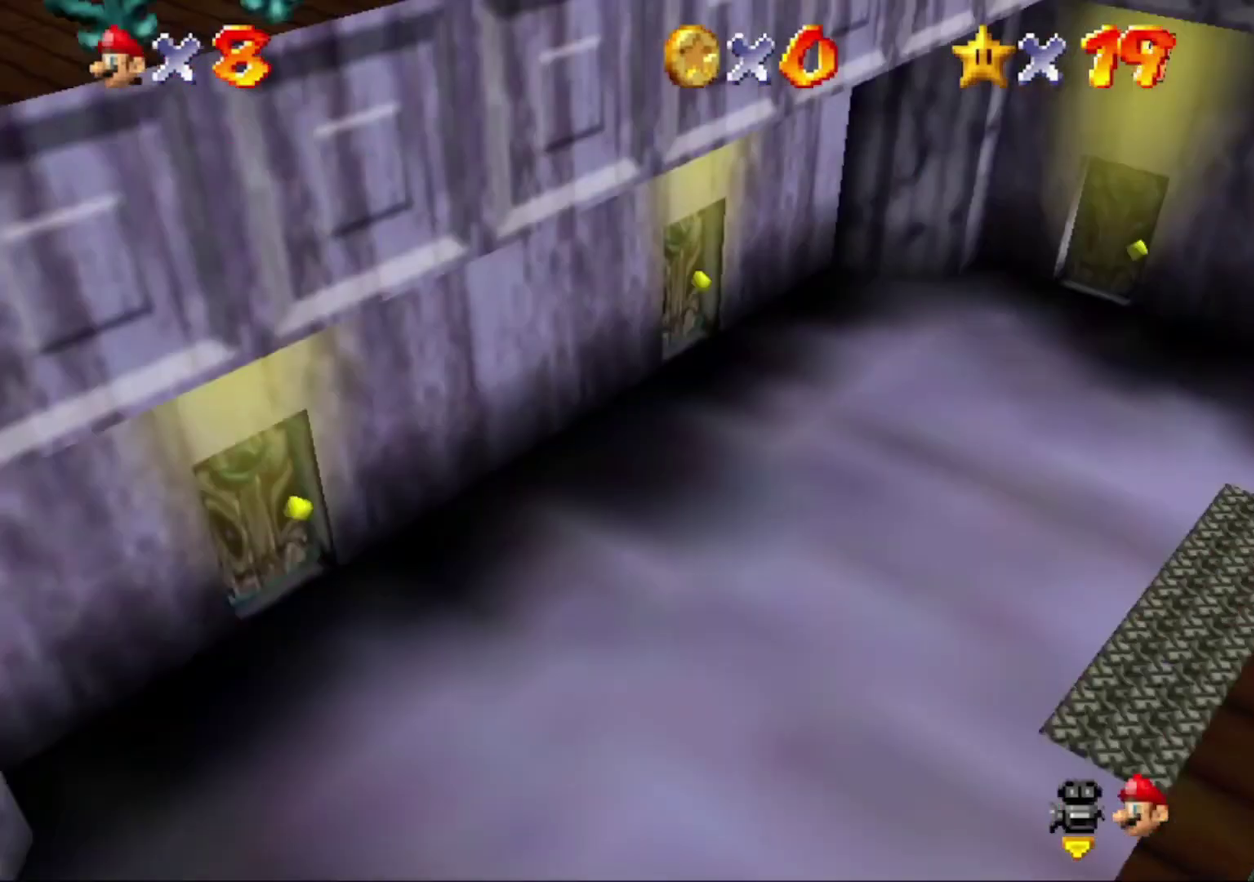
{"buttons": [], "left_stick": "up", "events": [[133, "left_stick", "up"], [300, "left_stick", "up-left"], [467, "left_stick", "up"]]}
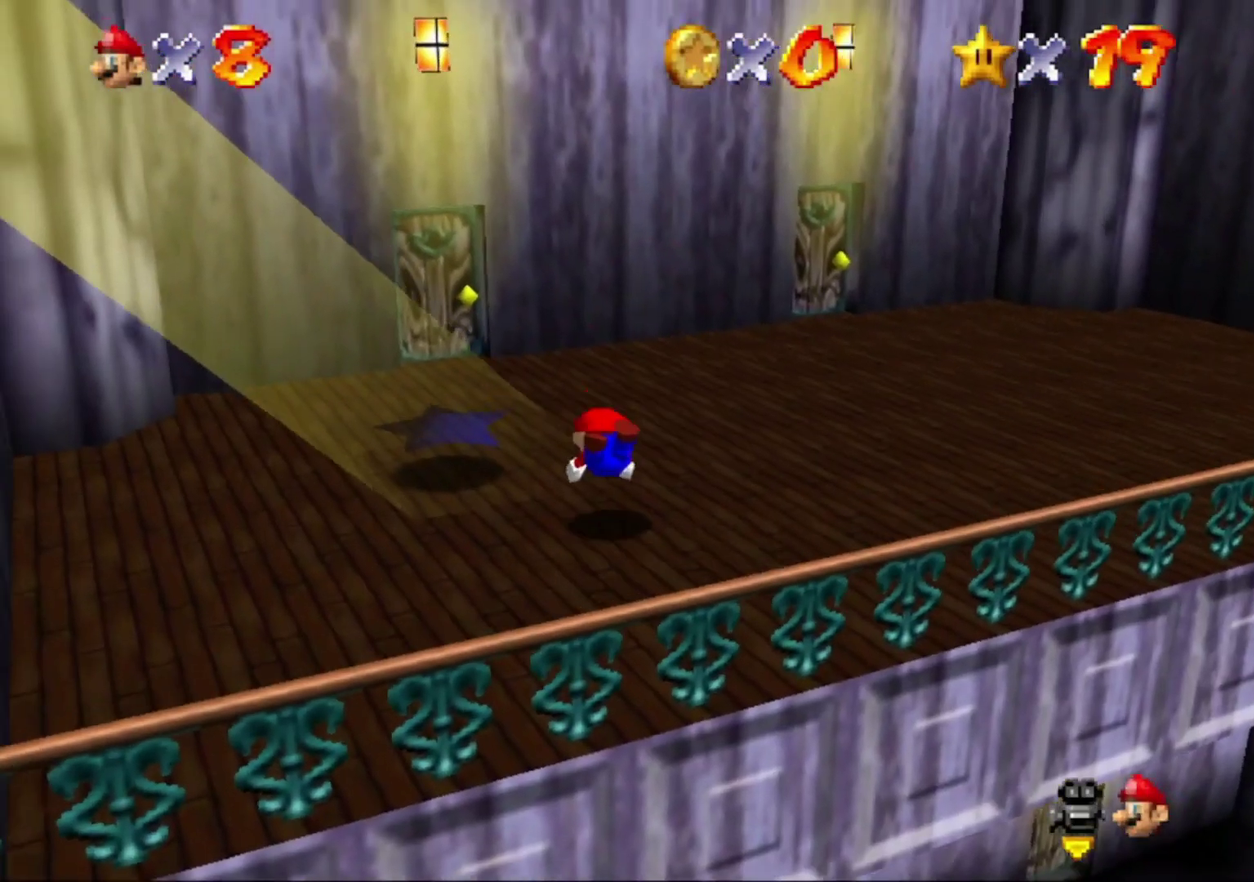
{"buttons": [], "left_stick": "up-left", "events": [[100, "A", "down"], [167, "left_stick", "left"], [200, "A", "up"], [433, "left_stick", "up-left"]]}
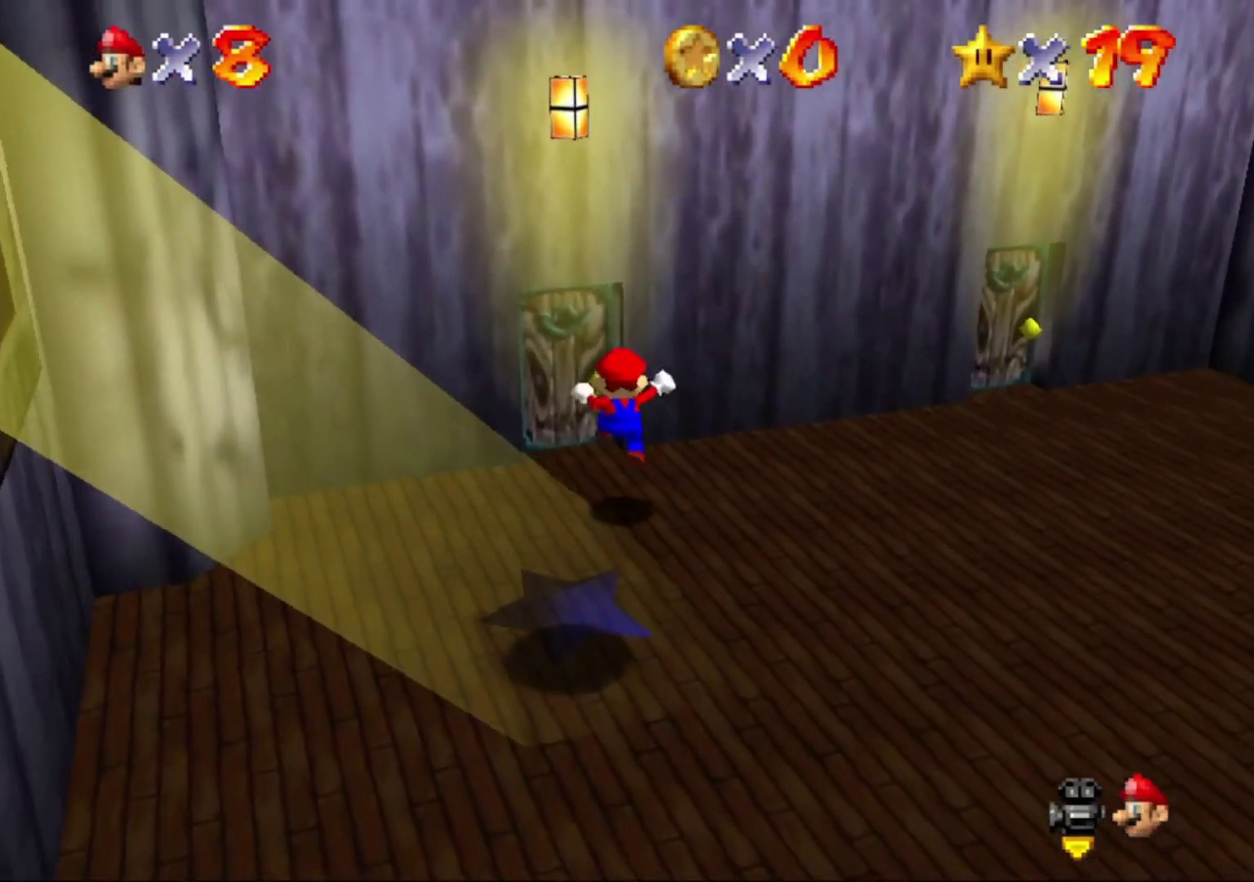
{"buttons": [], "left_stick": "up-left"}
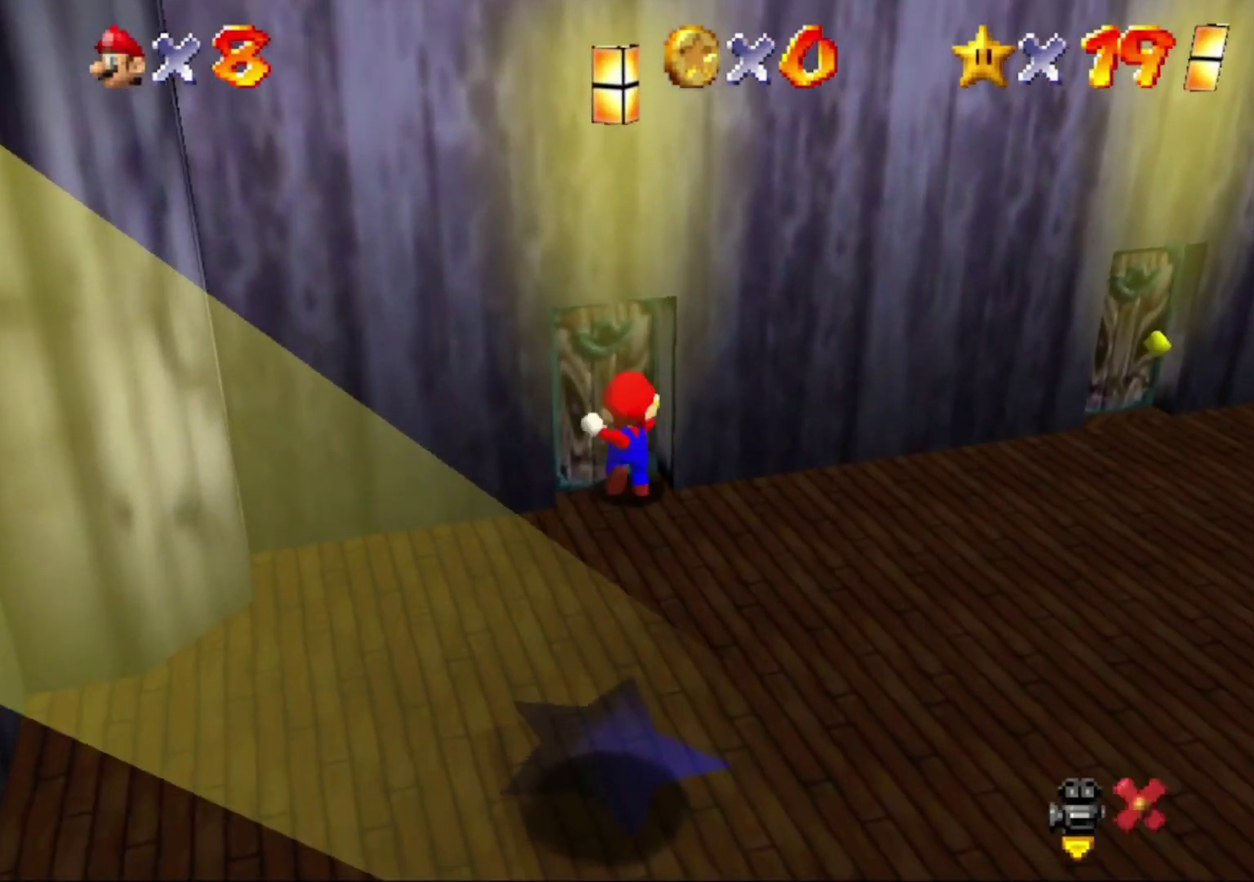
{"buttons": [], "left_stick": "center", "events": [[67, "left_stick", "center"]]}
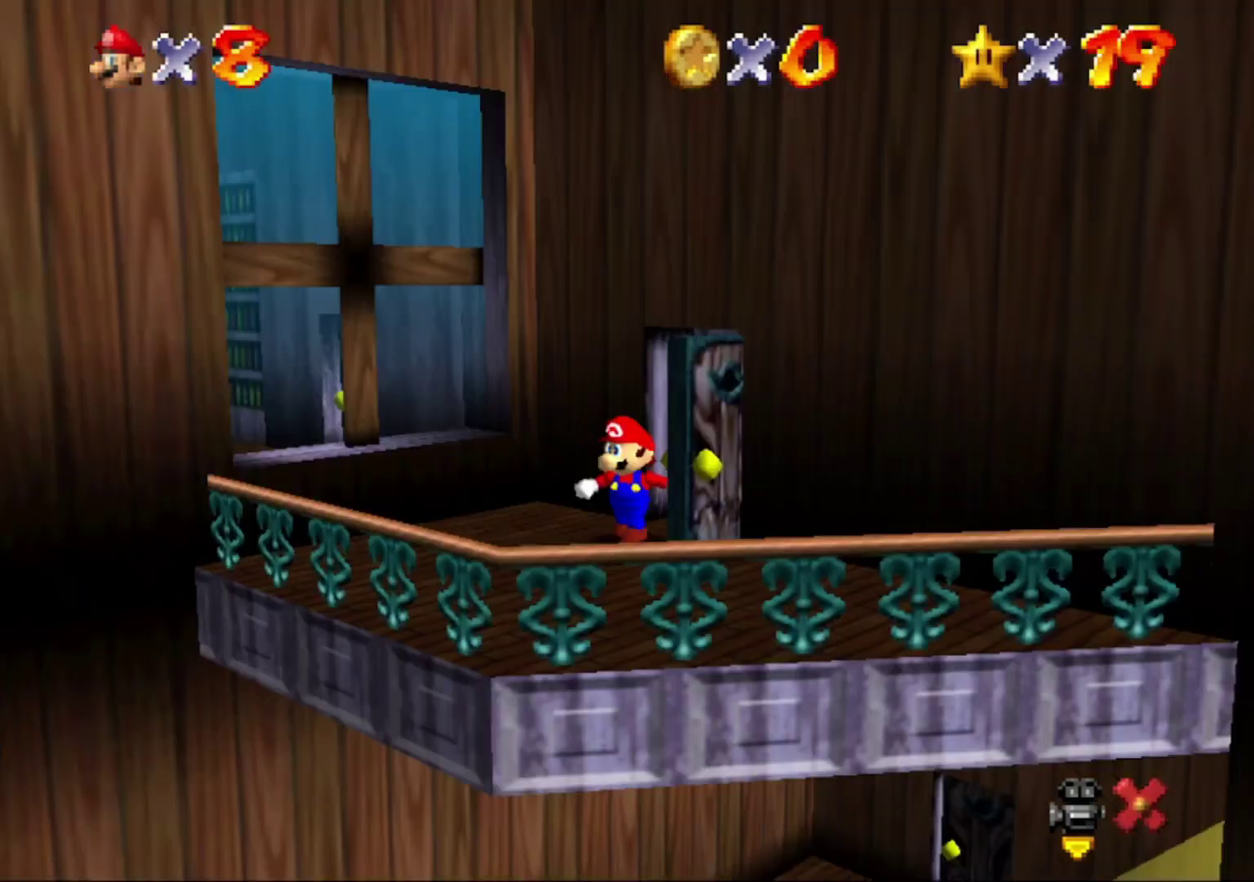
{"buttons": ["A"], "left_stick": "down", "events": [[233, "left_stick", "down"], [267, "A", "down"]]}
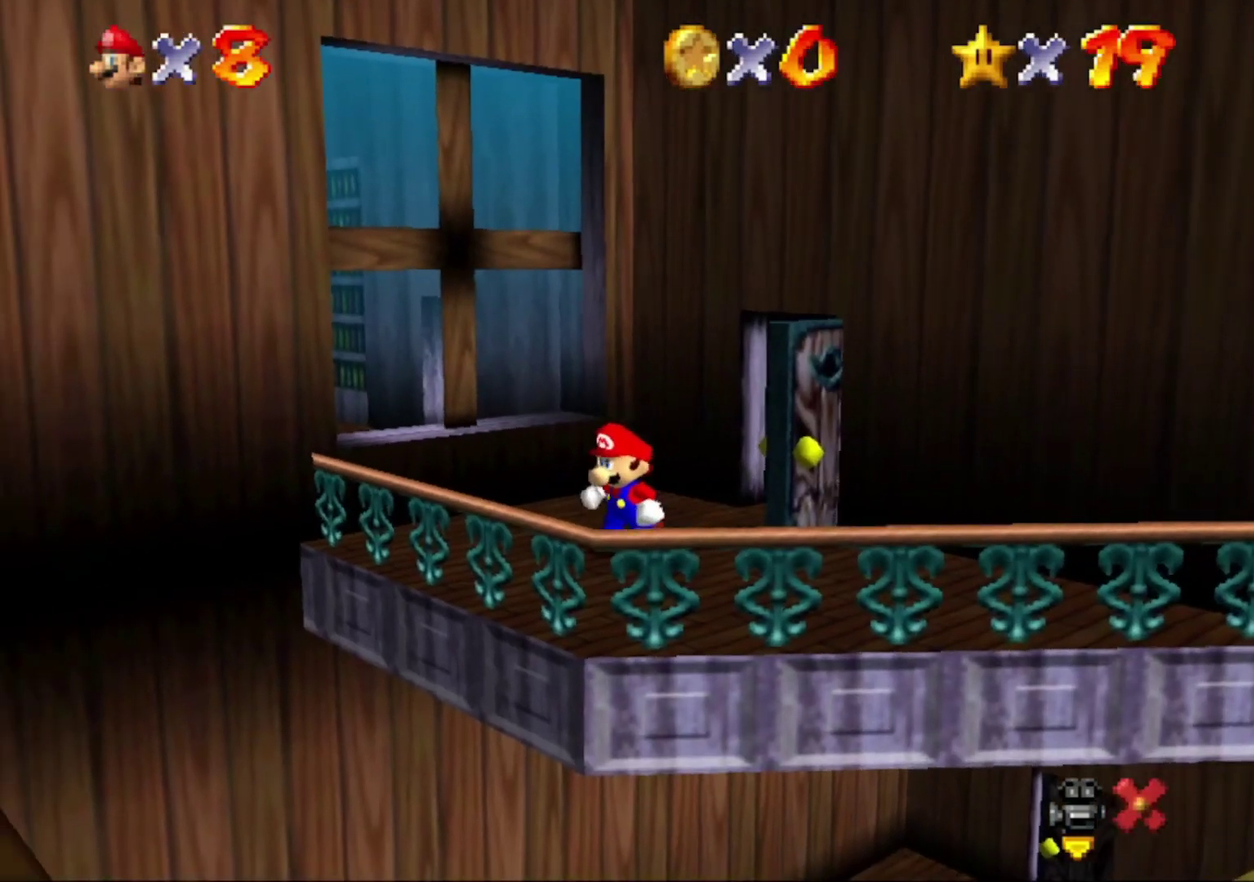
{"buttons": ["A", "B"], "left_stick": "down", "events": [[467, "B", "down"]]}
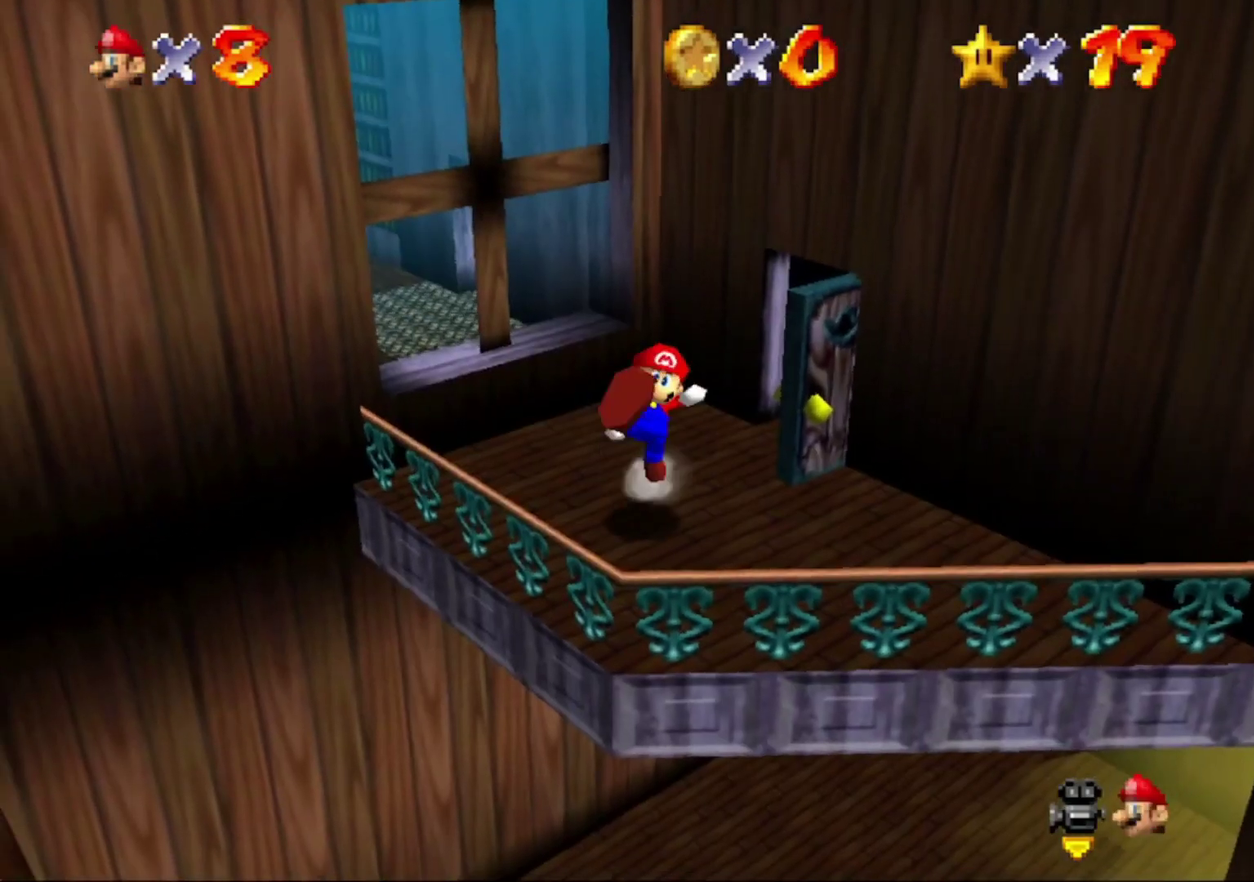
{"buttons": ["A"], "left_stick": "down-left", "events": [[133, "A", "up"], [133, "B", "up"], [400, "A", "down"], [467, "left_stick", "down-left"]]}
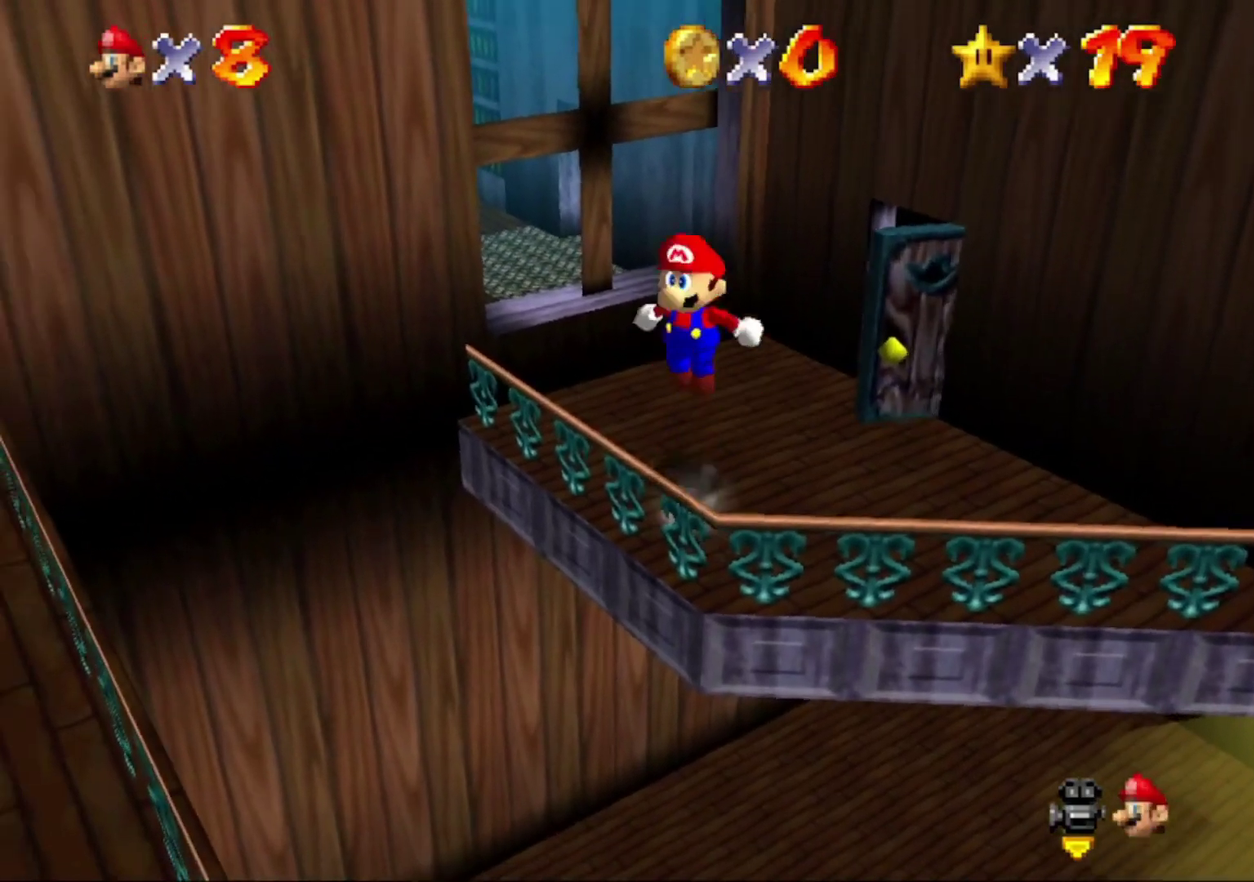
{"buttons": [], "left_stick": "center", "events": [[300, "A", "up"], [333, "left_stick", "center"]]}
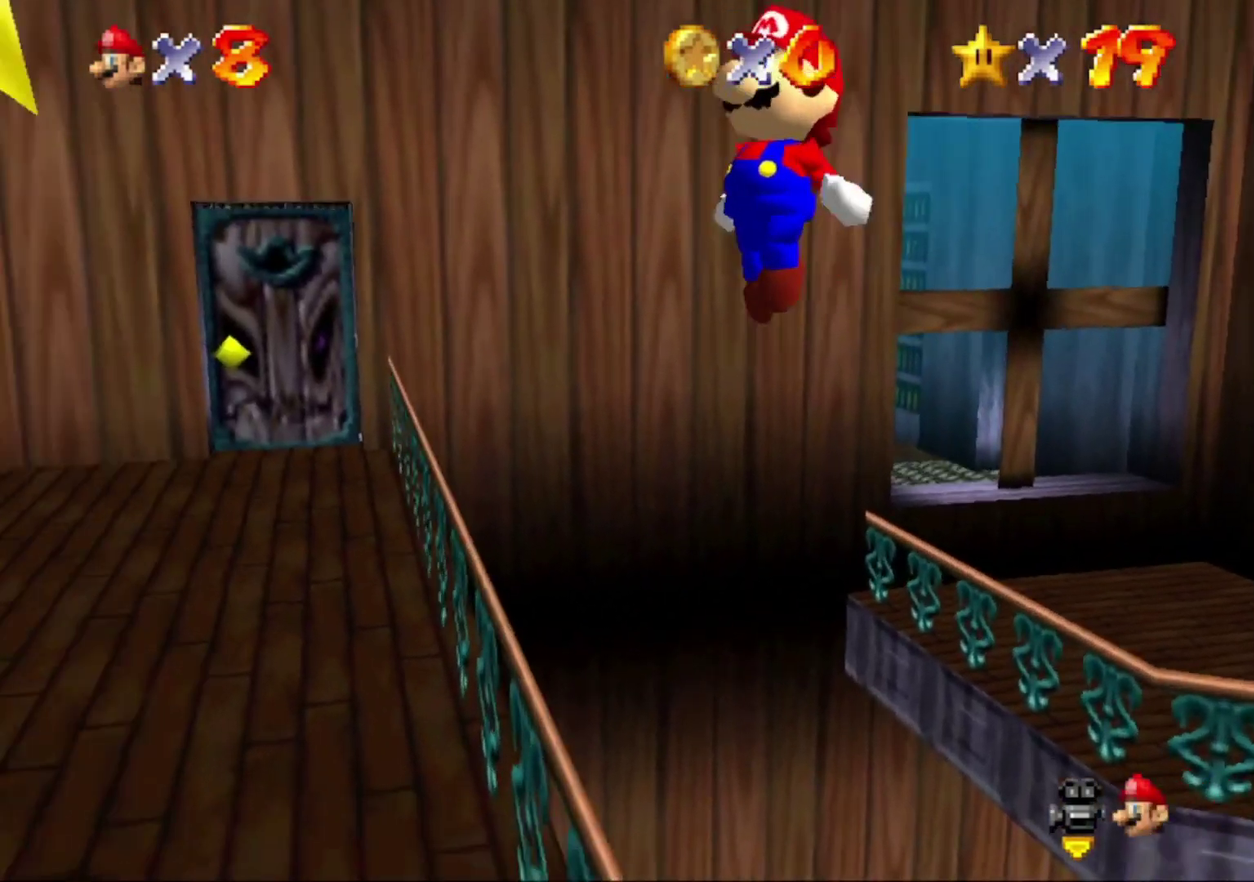
{"buttons": ["A"], "left_stick": "right", "events": [[33, "B", "down"], [133, "B", "up"], [233, "left_stick", "right"], [400, "A", "down"]]}
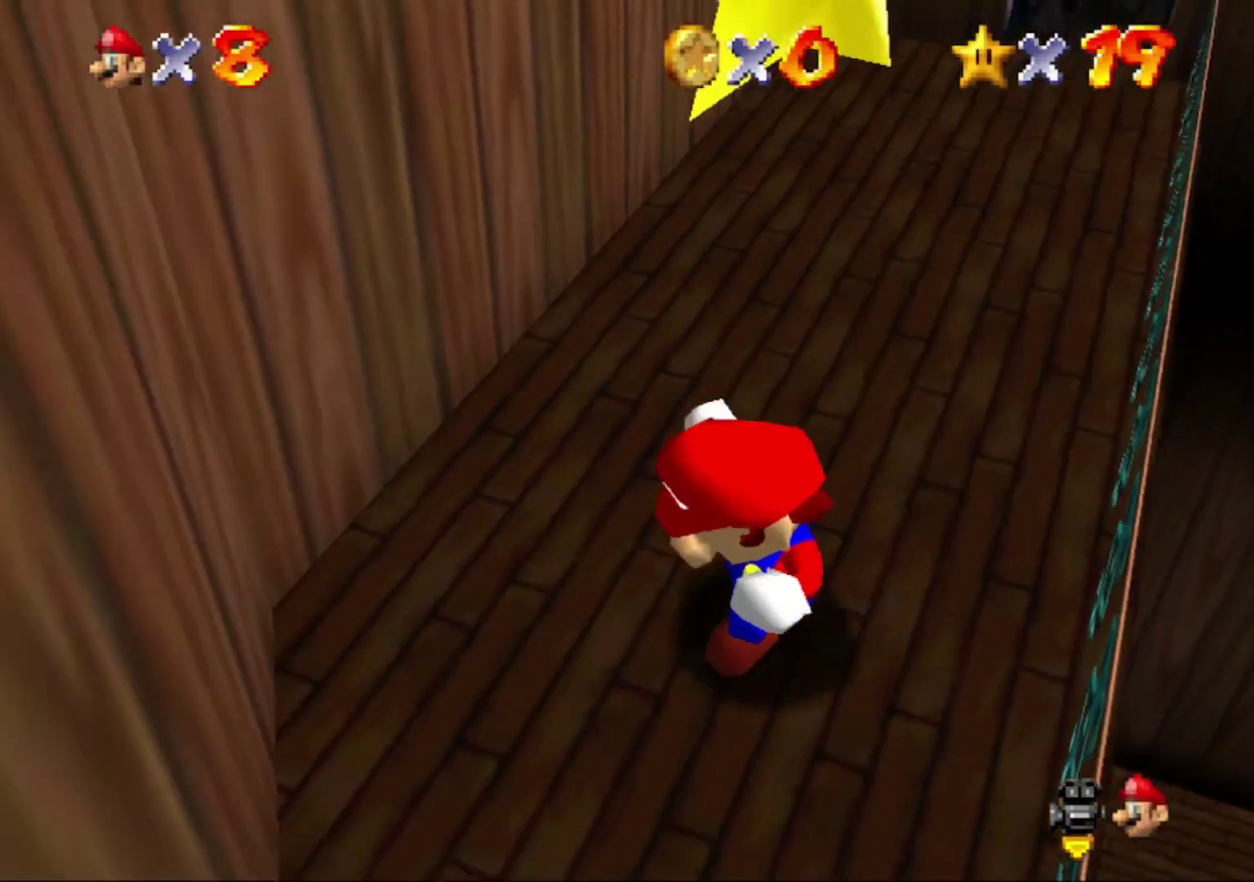
{"buttons": ["Z"], "left_stick": "center", "events": [[33, "A", "up"], [233, "A", "down"], [367, "A", "up"], [433, "Z", "down"], [433, "left_stick", "center"]]}
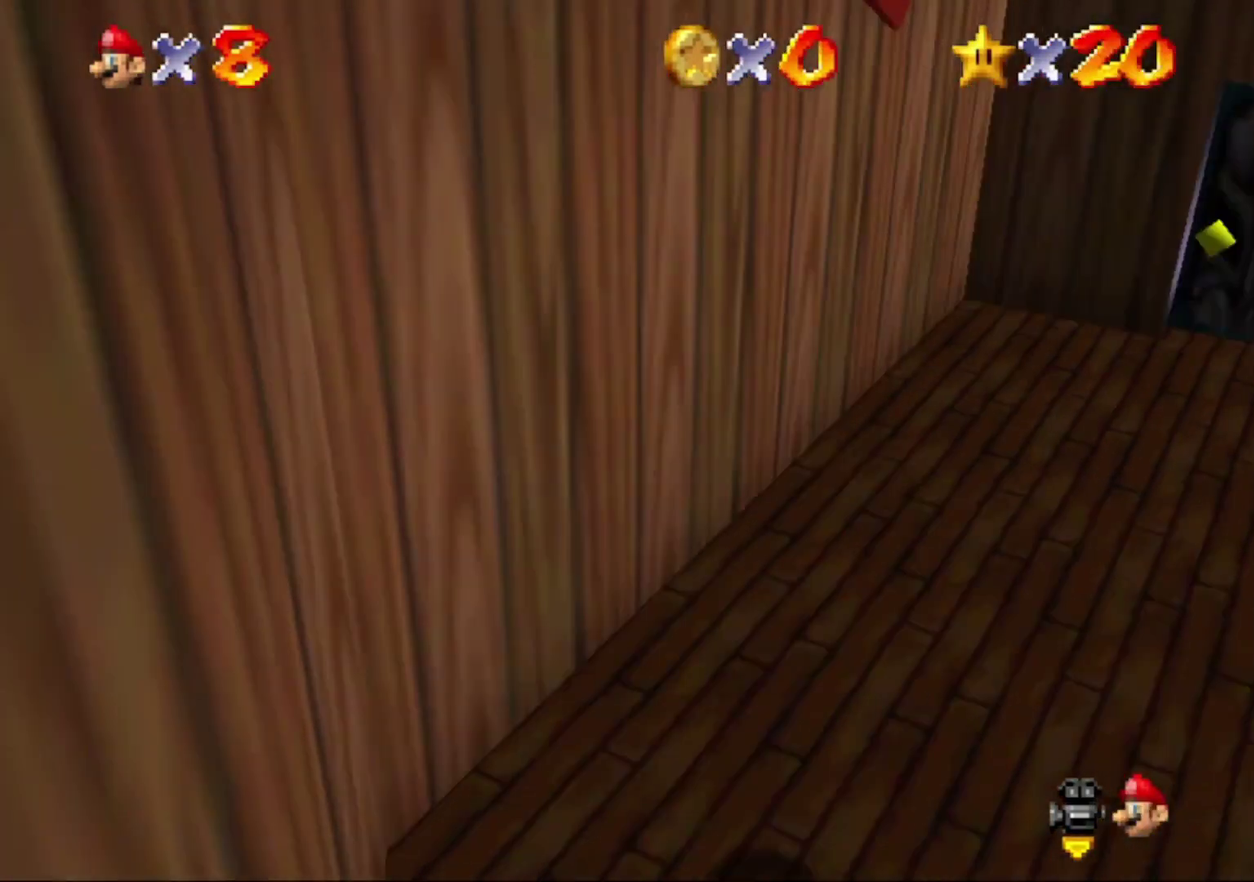
{"buttons": [], "left_stick": "center", "events": [[100, "Z", "up"]]}